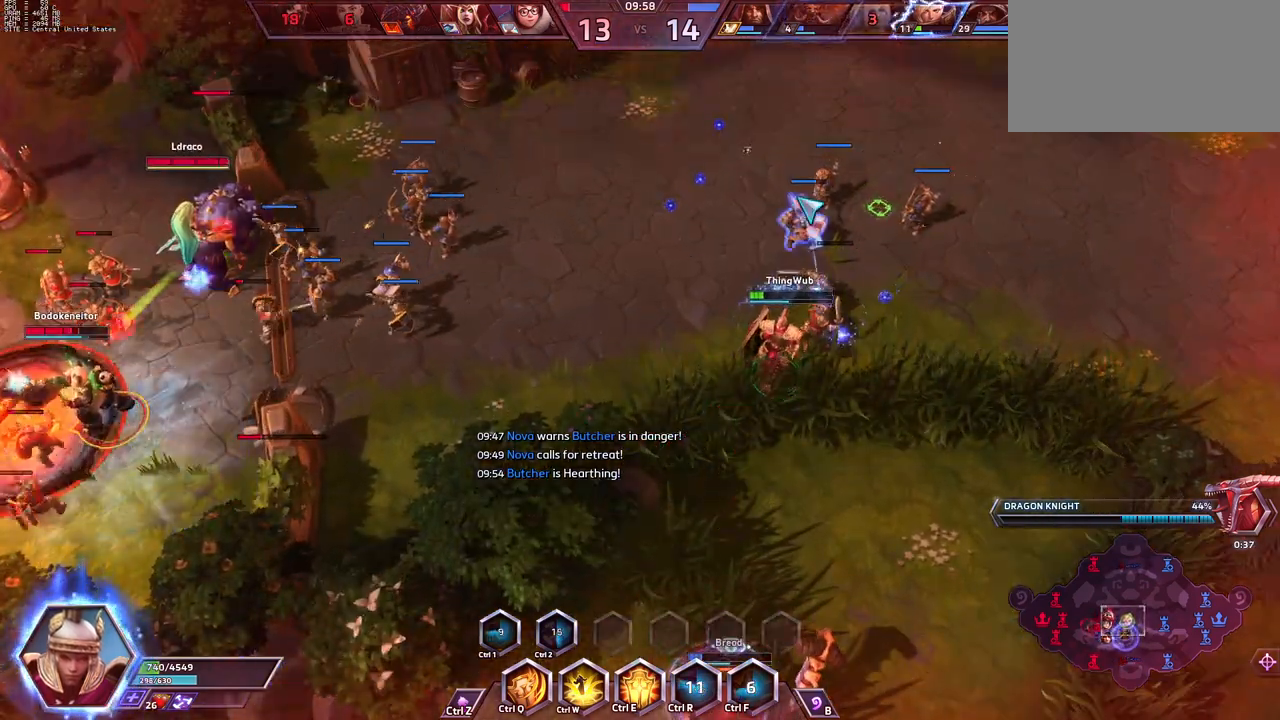
Gameplay with keyboard; each line is a JSON object with the keys held at the frame after it. "events" lists presses ("down") and releases ("up") of ".", "/", "0", "1", "2", "3", "4", "5", "6", "7", "8", "9", "a", "alt_l", "alt_r", "b", "backslash", "backspace", "c", "caps_lock", "comma", "ctrl_l", "ctrl_r", "d", "e", "equals", "escape", "f", "f1", "f10", "f11", "f12", "f2", "f3", "f4", "f5", "f6", "f7", "f8", "f9", "g", "h", "i", "j", "k", "l", "lbracket", "m", "minus", "n", "o", "p", "q", "quote", "r", "rbracket", "return", "s", "semicolon", "shift_l", "shift_r", "space", "super_l", "super_r", "t", "tab", "tilde", "u", "v", "w", "x", "y" and "z" between this image and that frame as [ms after this image, input, new state], when the widget could be followed in between. No other keys are recorded. Mouse input is not recorded.
{"keys": [], "events": [[83, "a", "down"], [183, "a", "up"], [217, "a", "down"], [317, "a", "up"]]}
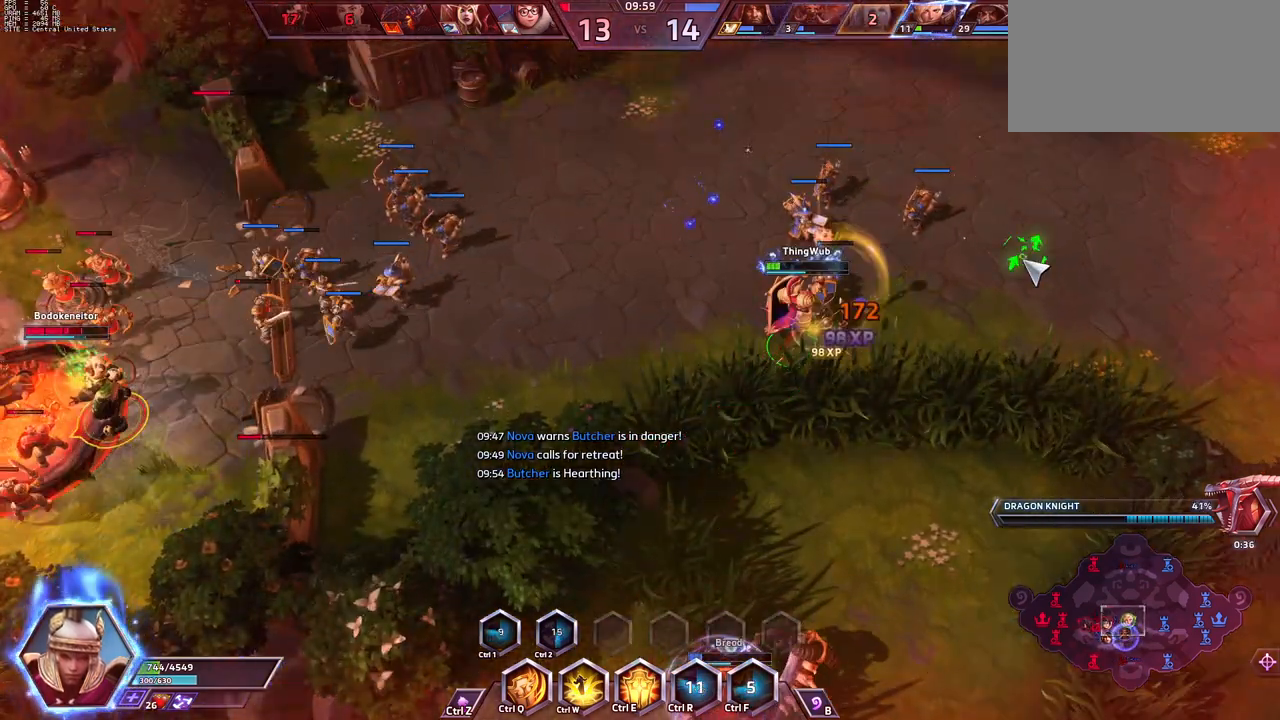
{"keys": ["shift_l", "z"], "events": [[417, "shift_l", "down"], [417, "z", "down"]]}
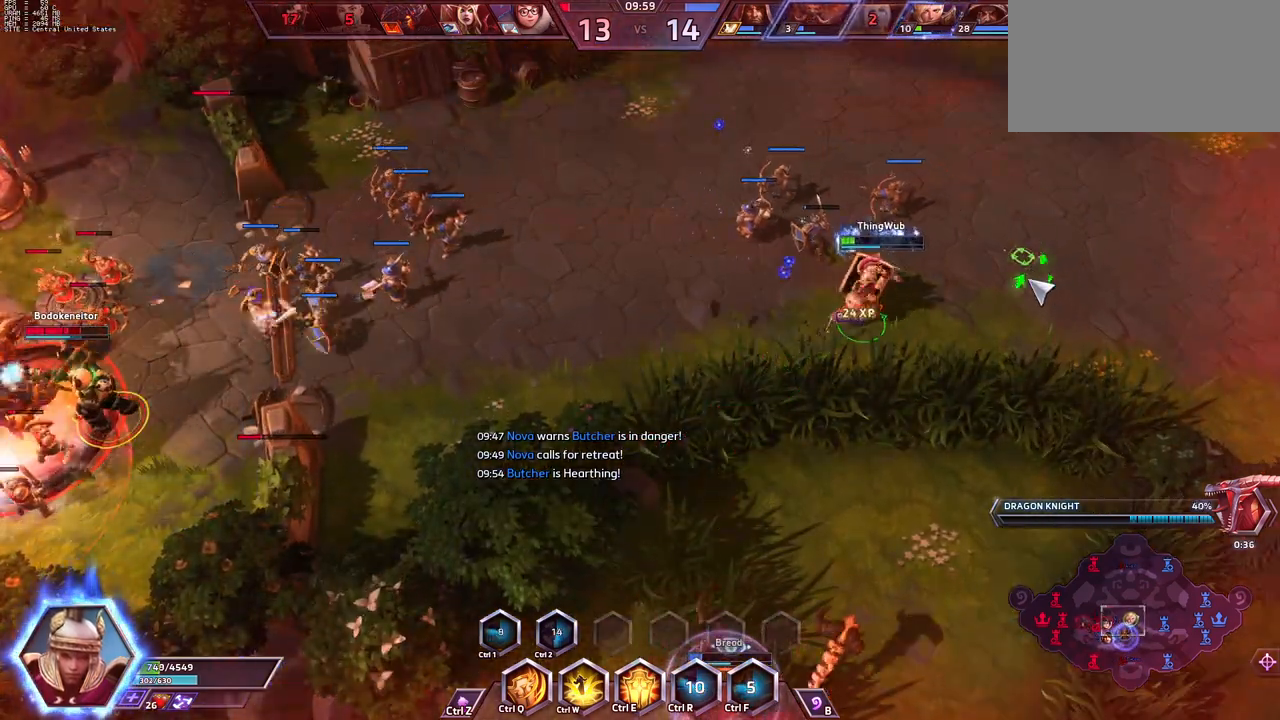
{"keys": [], "events": [[167, "z", "up"], [200, "shift_l", "up"]]}
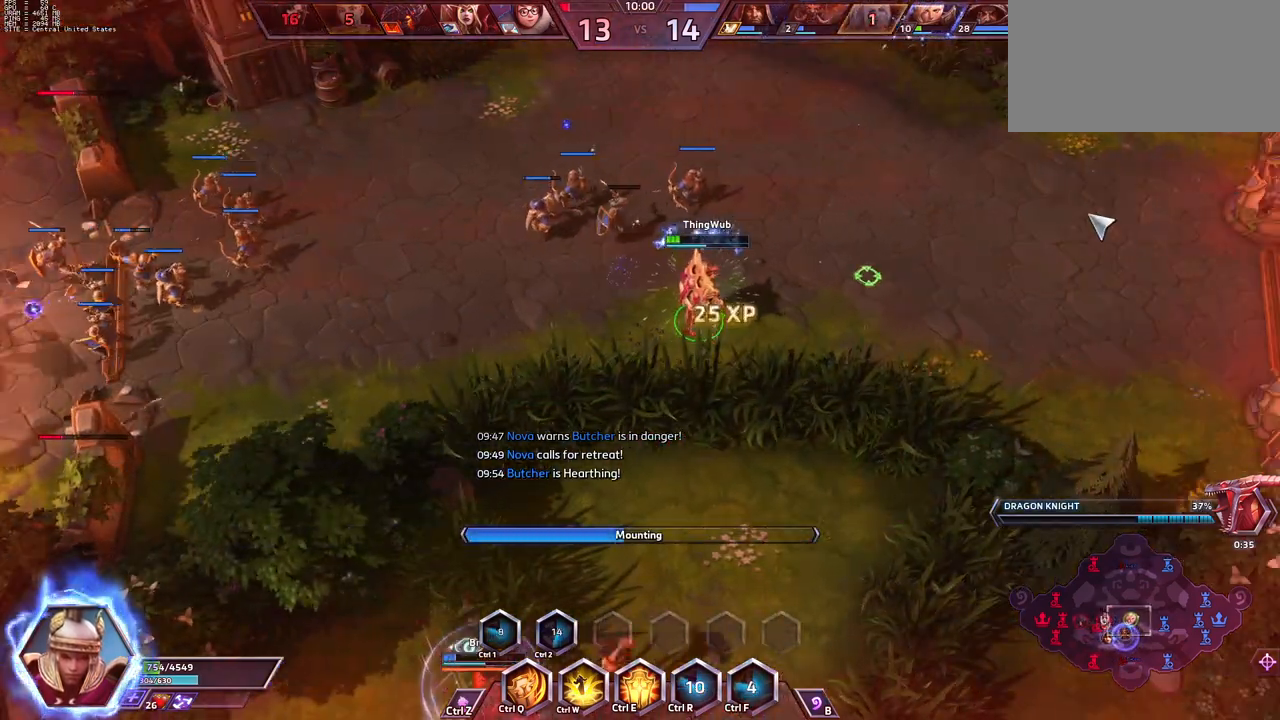
{"keys": [], "events": []}
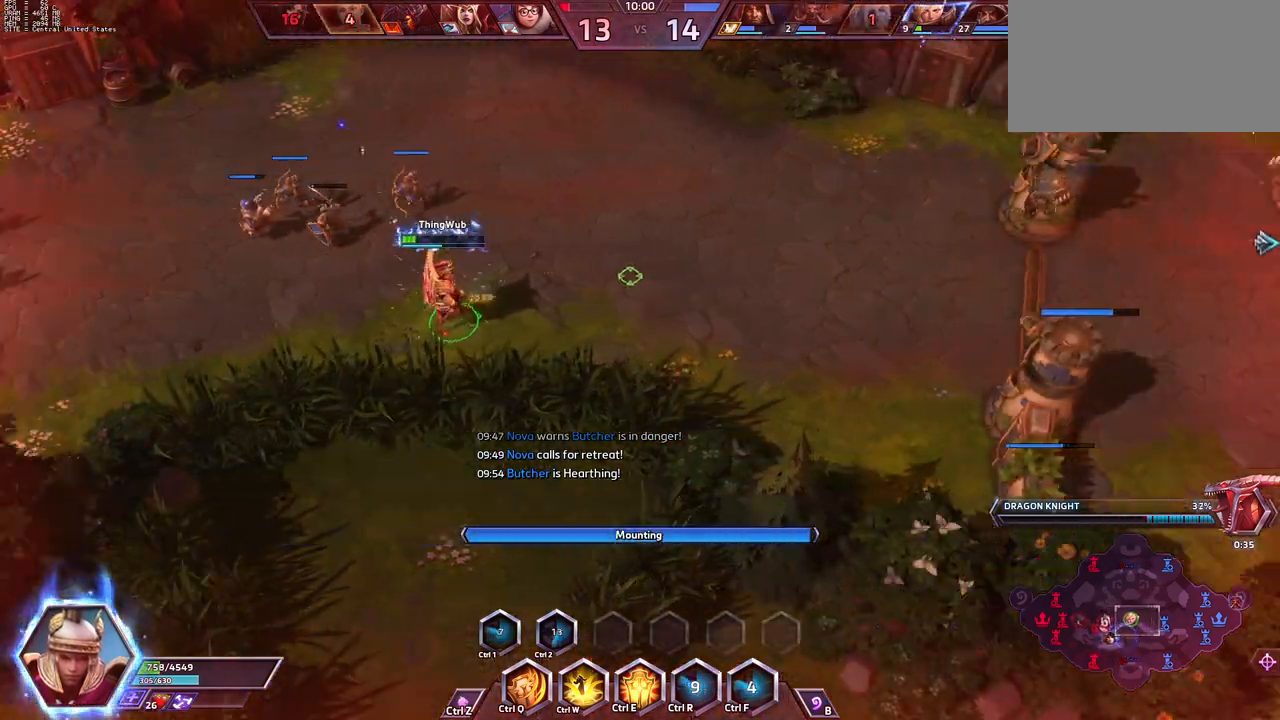
{"keys": [], "events": []}
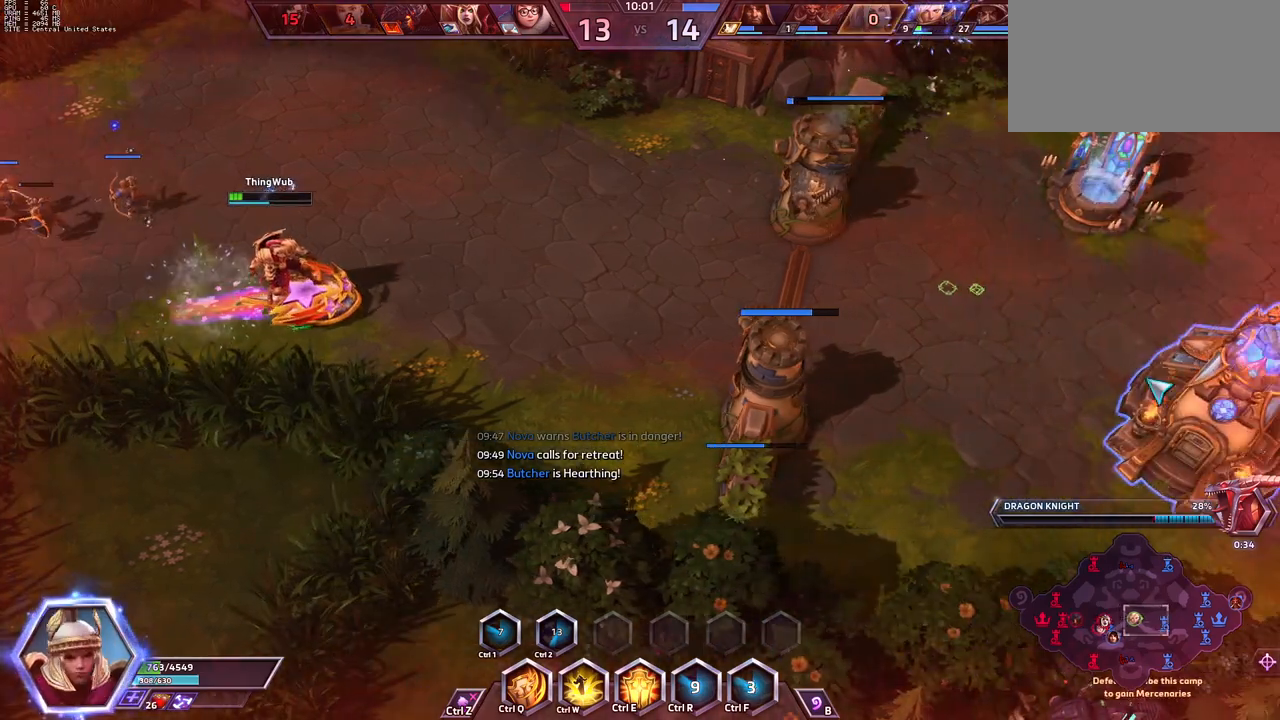
{"keys": [], "events": []}
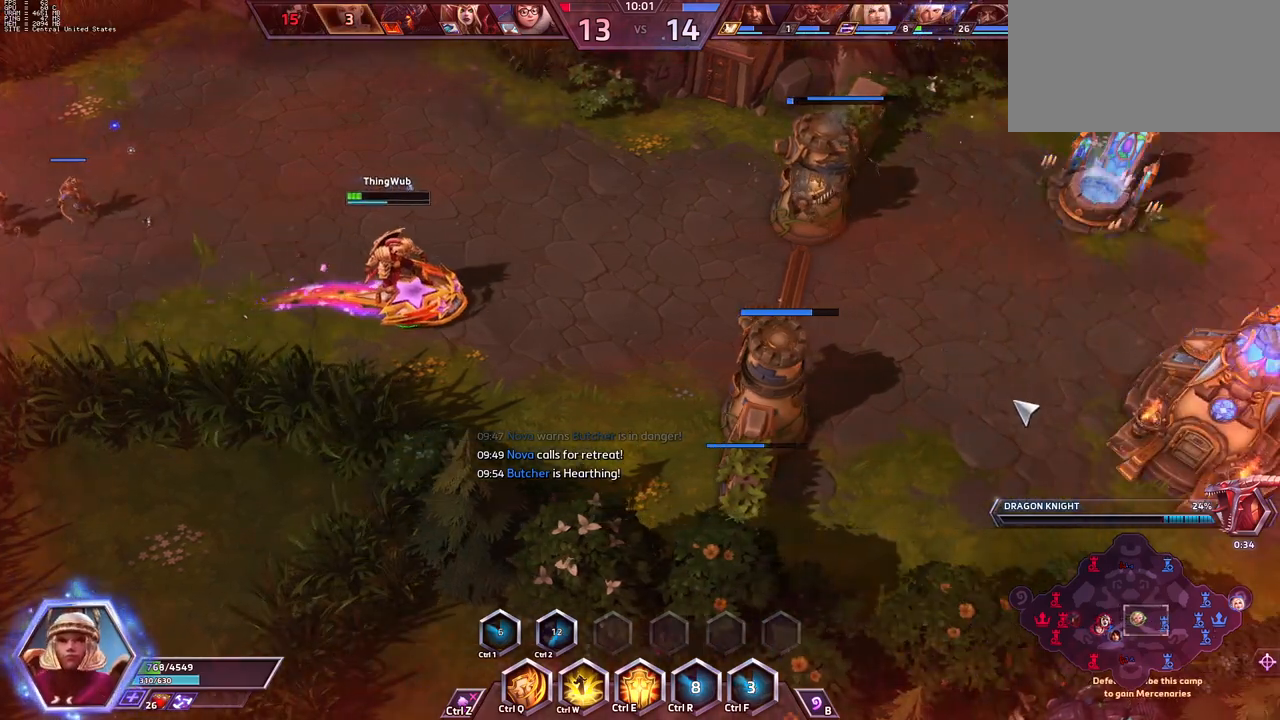
{"keys": [], "events": []}
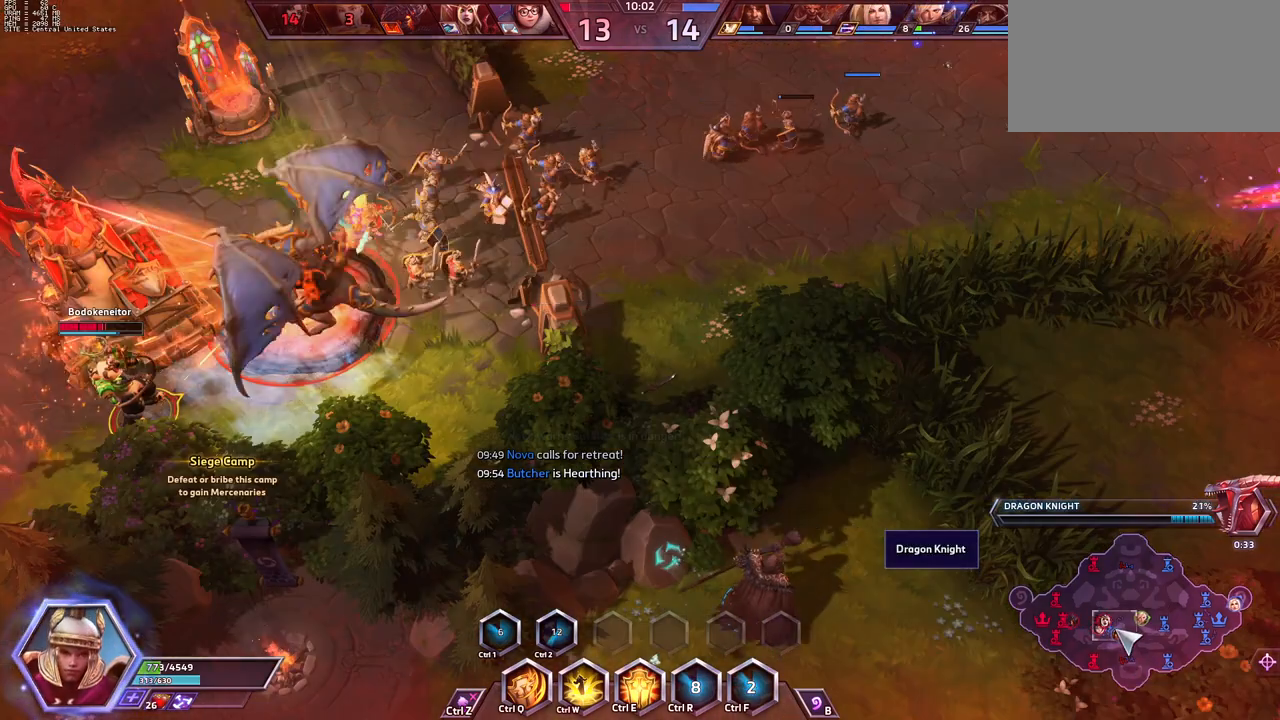
{"keys": [], "events": [[167, "shift_l", "down"], [433, "shift_l", "up"]]}
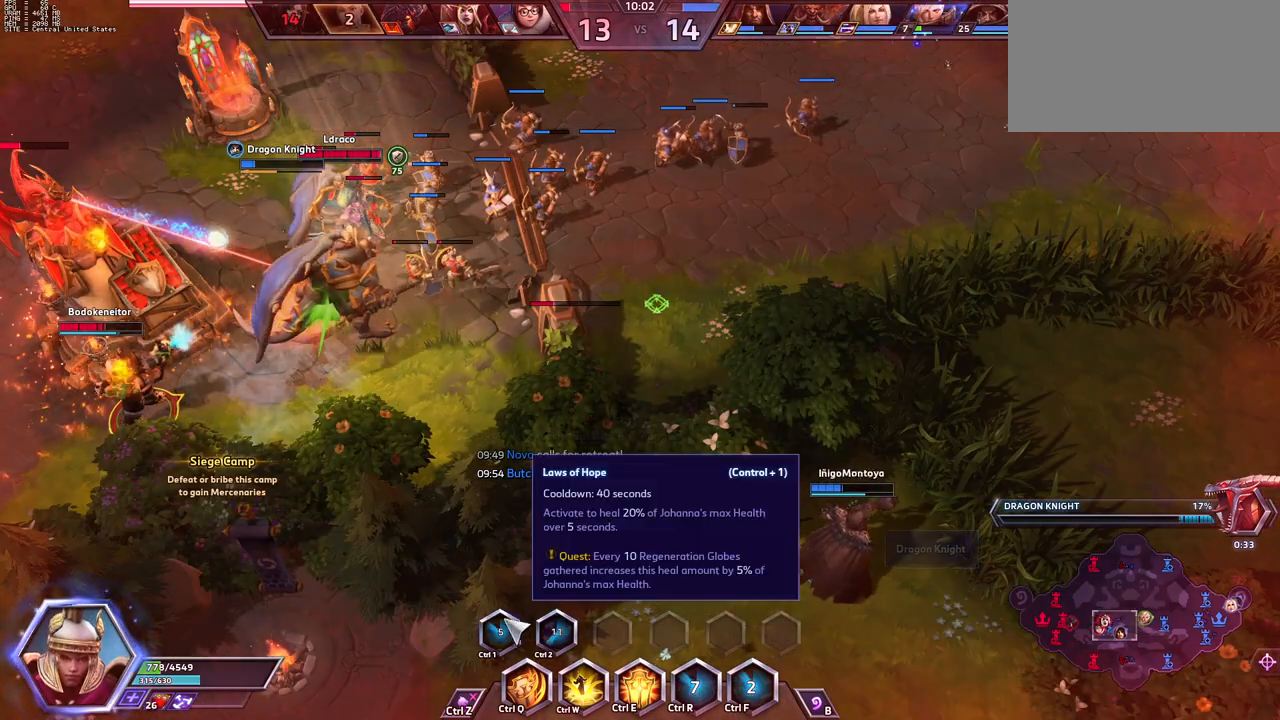
{"keys": [], "events": []}
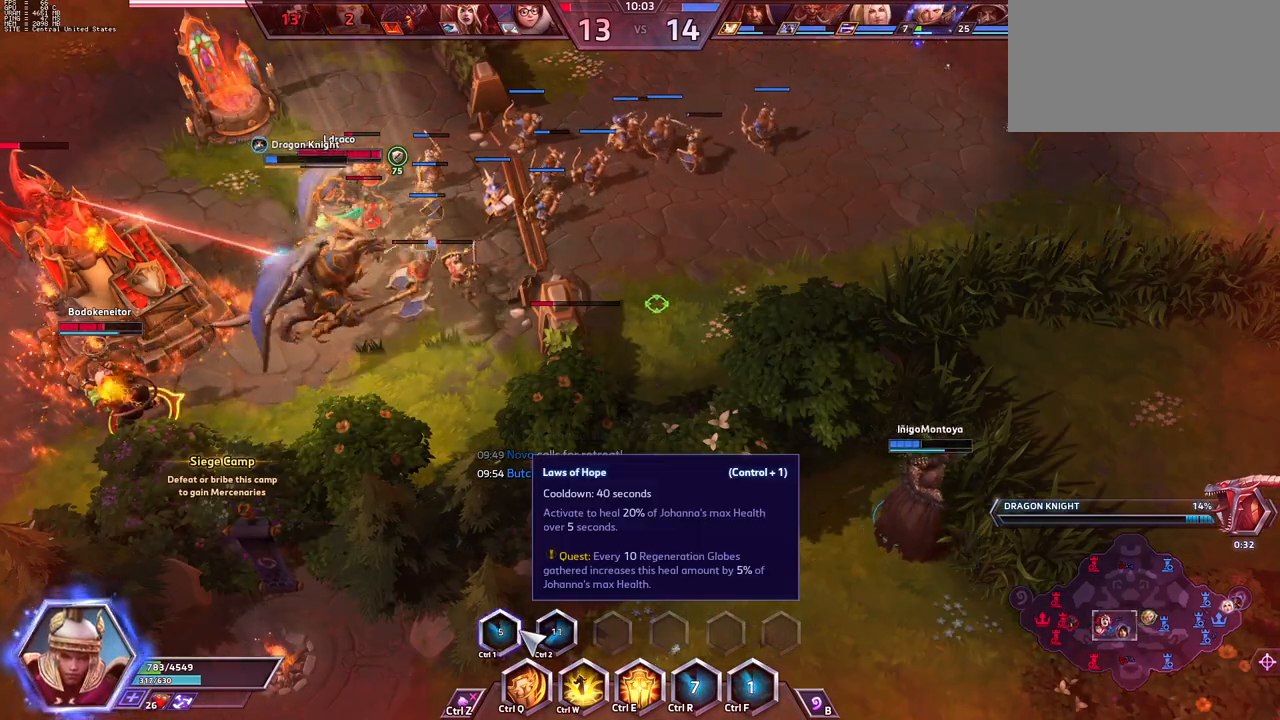
{"keys": ["space"], "events": [[150, "space", "down"]]}
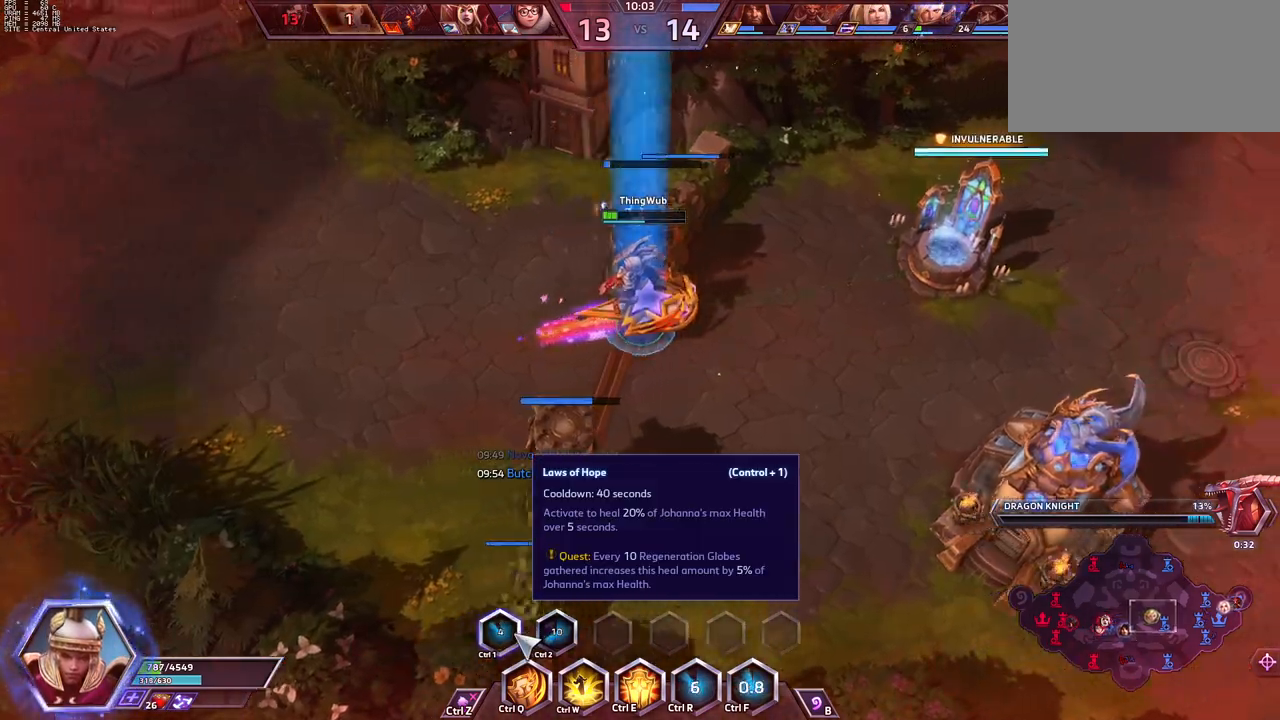
{"keys": ["space"], "events": []}
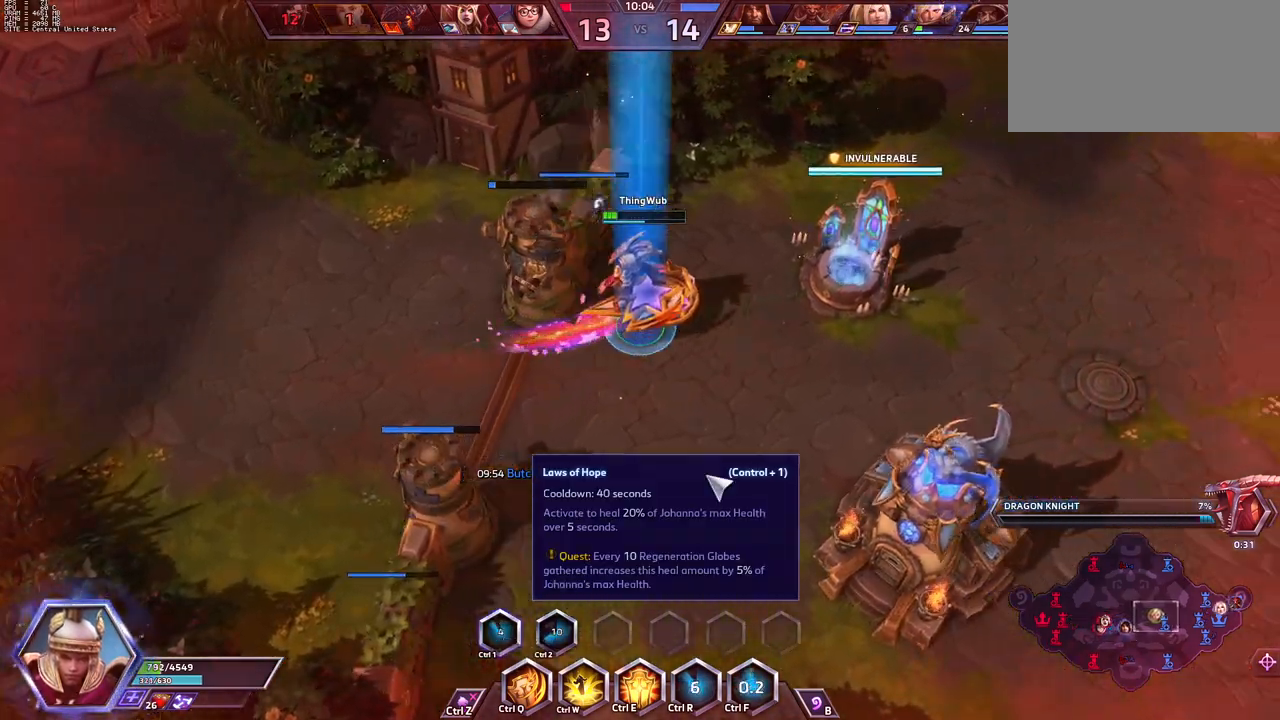
{"keys": ["space"], "events": []}
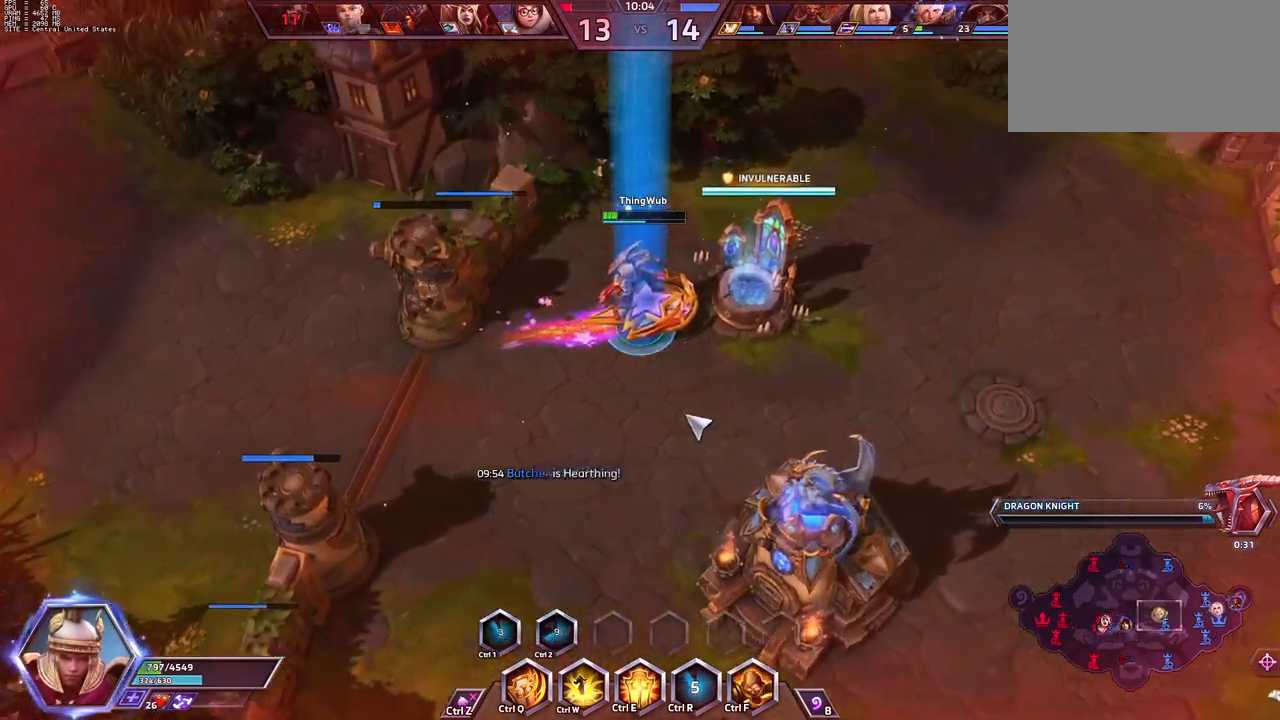
{"keys": ["space"], "events": []}
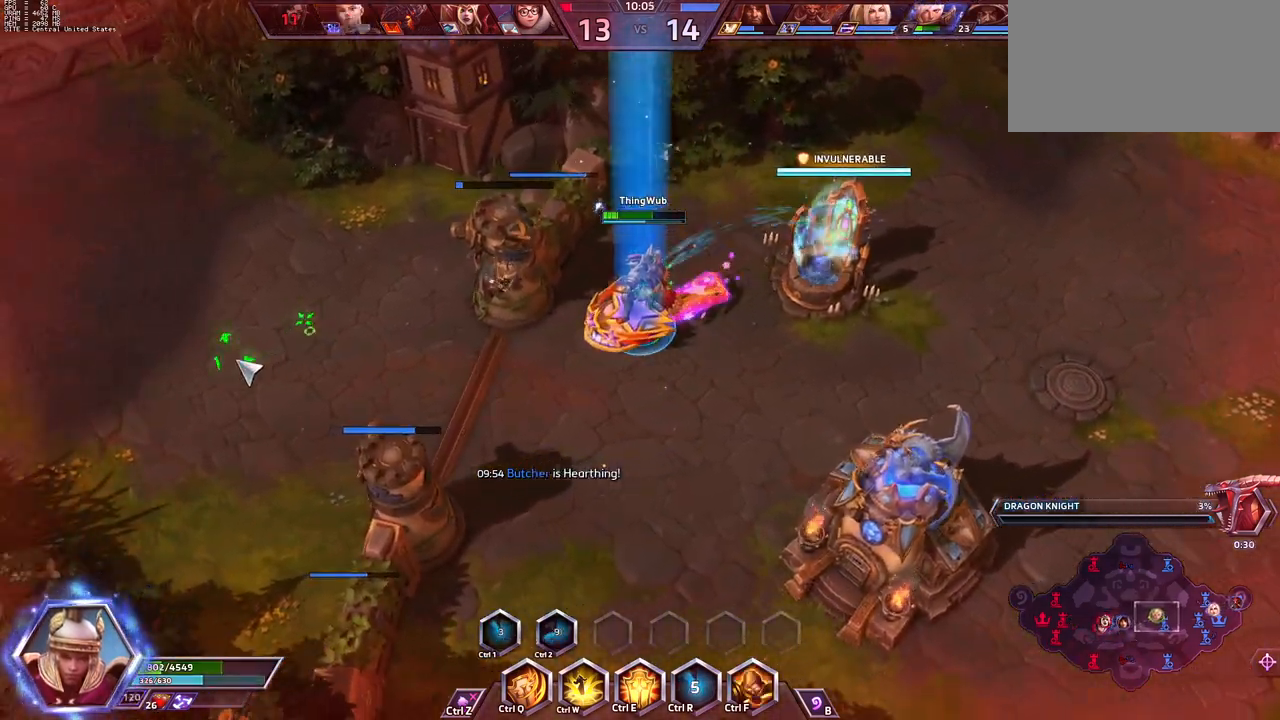
{"keys": ["space"], "events": []}
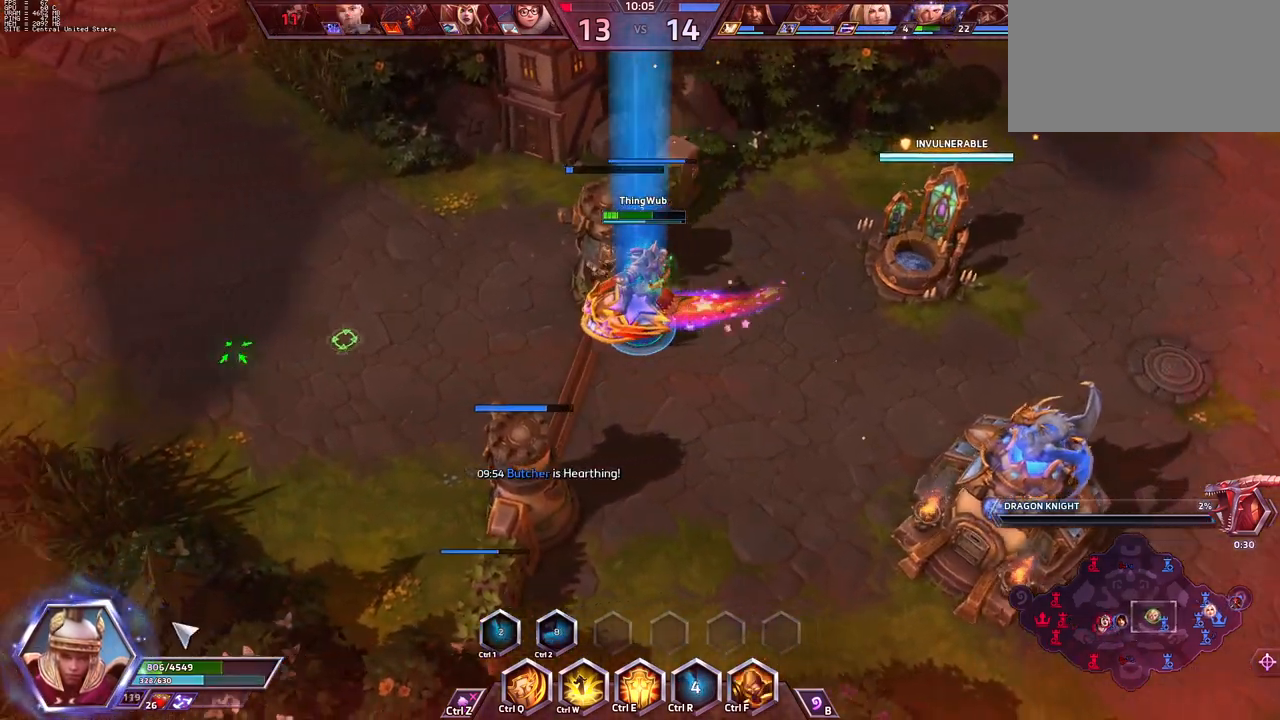
{"keys": ["space"], "events": []}
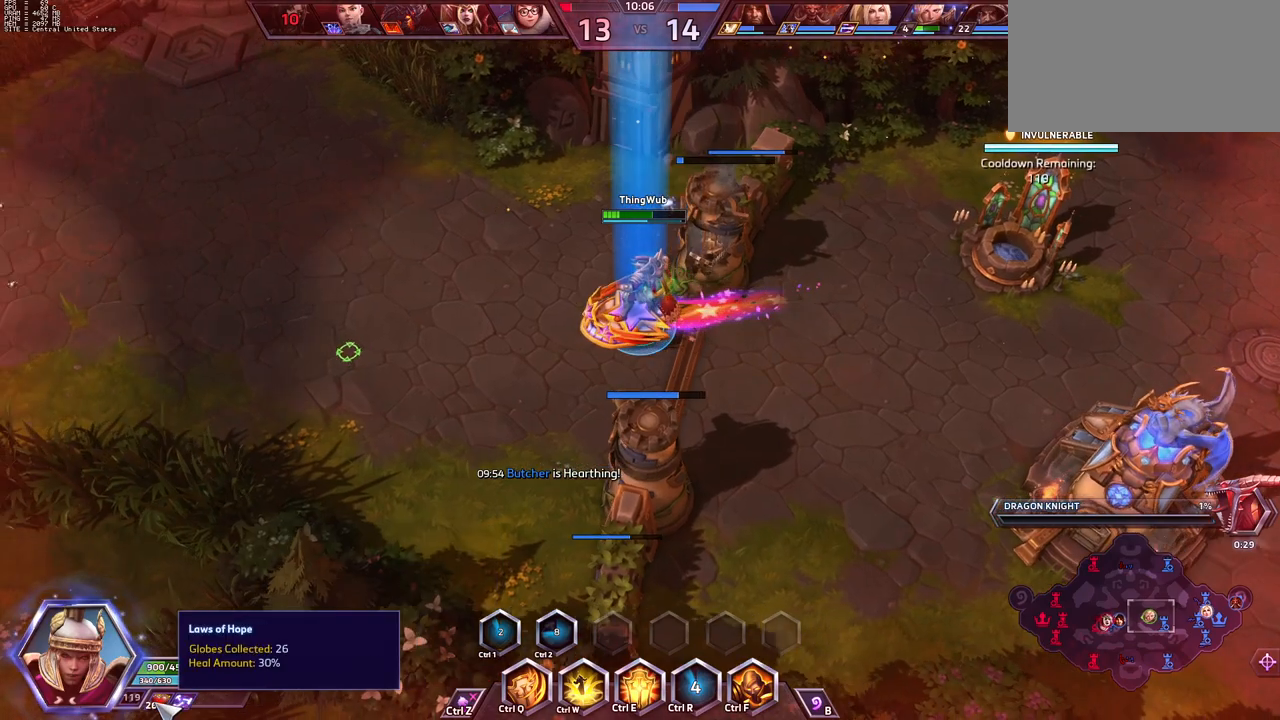
{"keys": ["space"], "events": []}
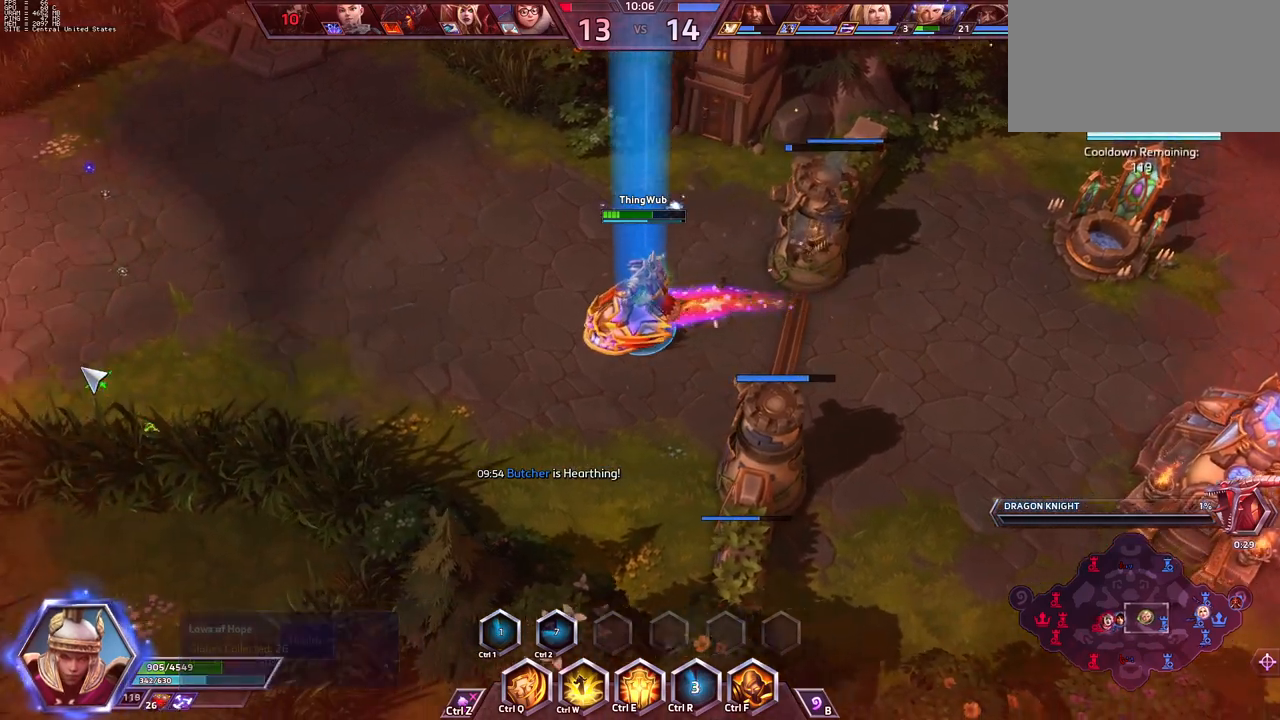
{"keys": ["space"], "events": []}
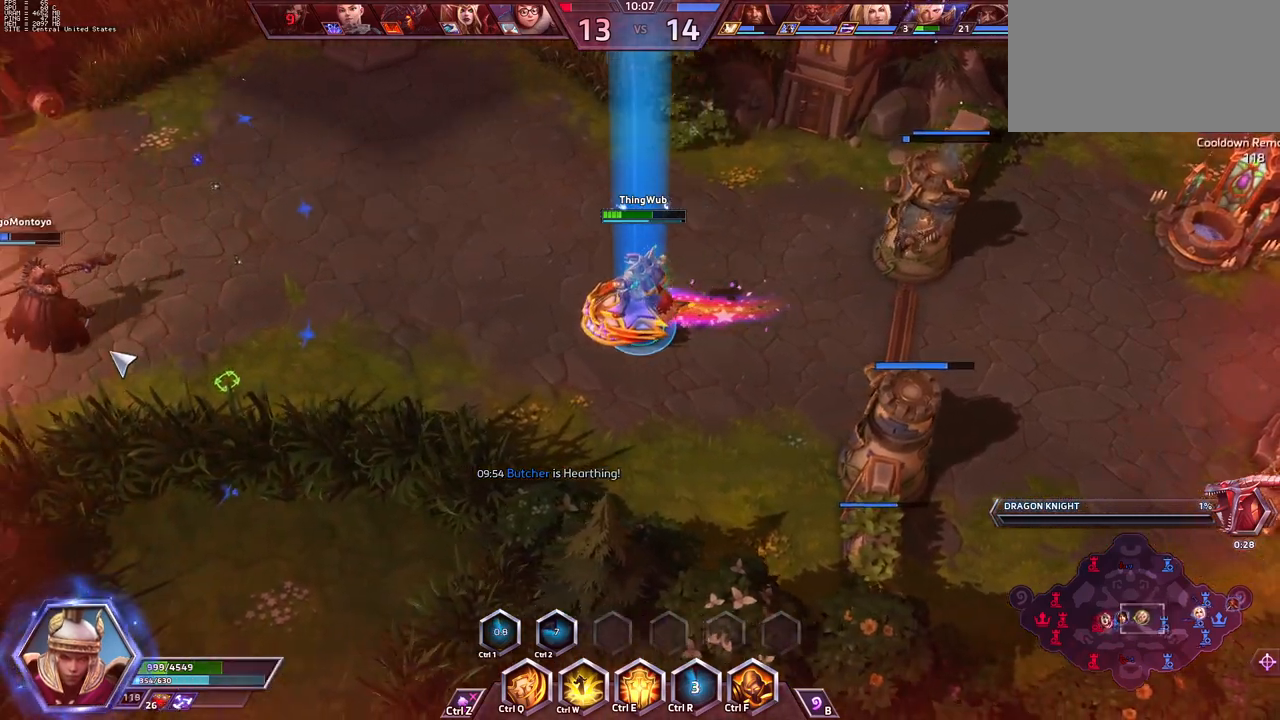
{"keys": ["1", "space"], "events": [[250, "1", "down"], [433, "1", "up"], [483, "1", "down"]]}
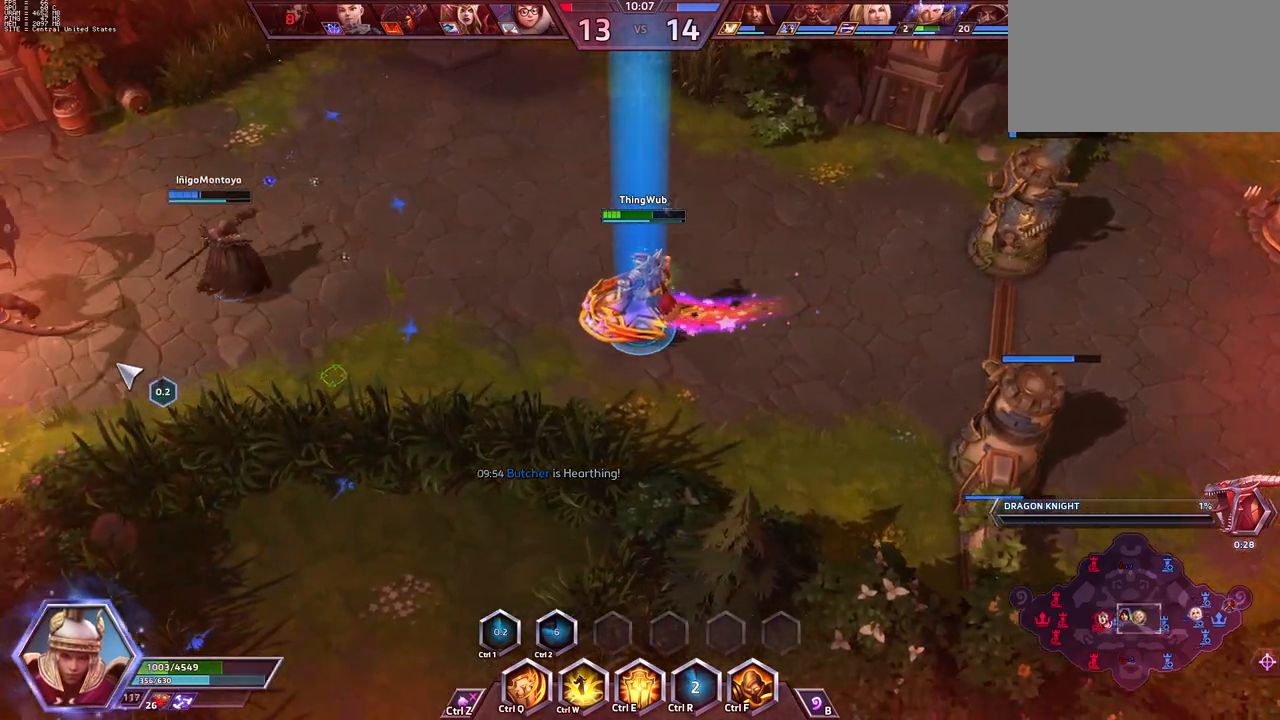
{"keys": ["space"], "events": [[33, "1", "up"], [217, "1", "down"], [367, "1", "up"], [417, "1", "down"], [500, "1", "up"]]}
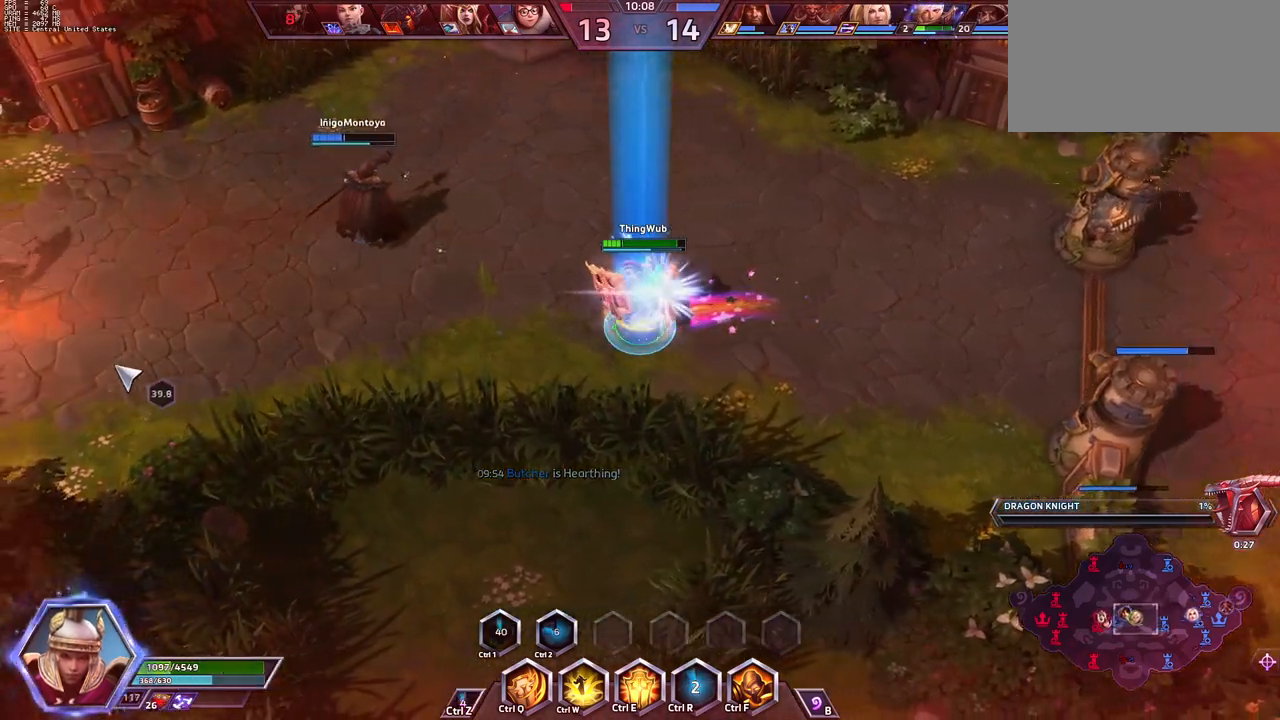
{"keys": ["space"], "events": [[50, "1", "down"], [100, "1", "up"]]}
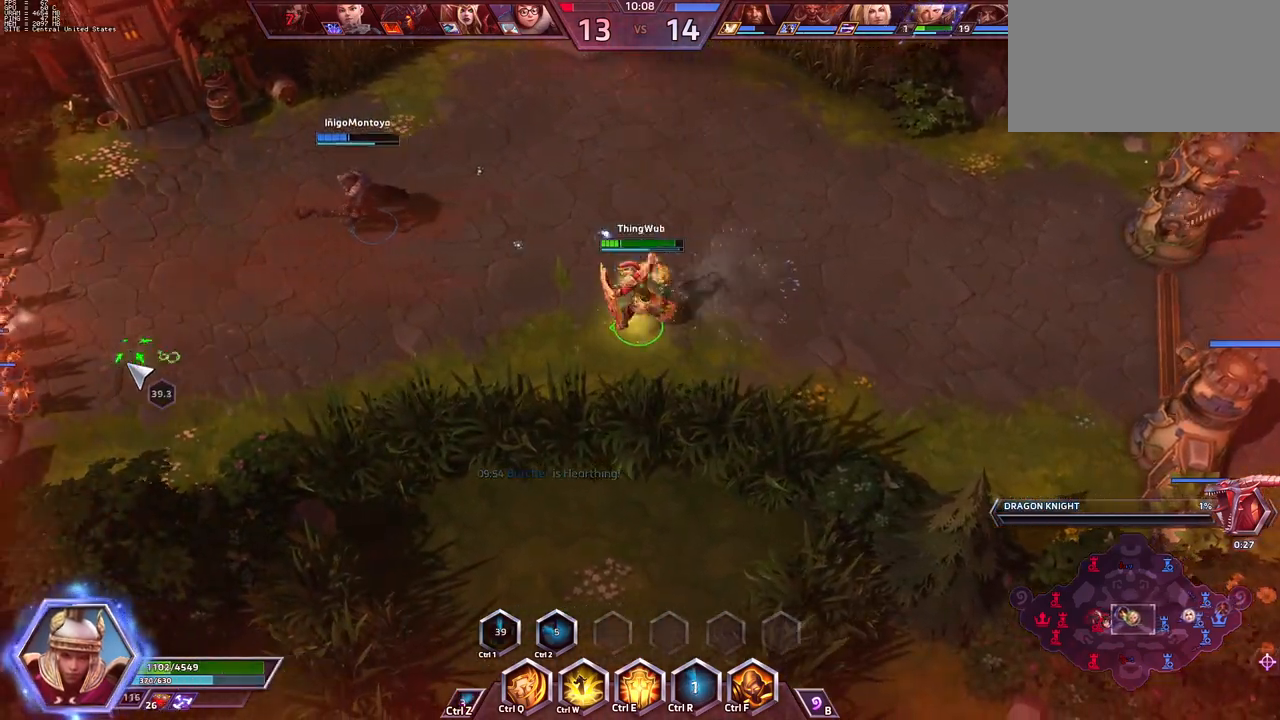
{"keys": [], "events": [[17, "space", "up"]]}
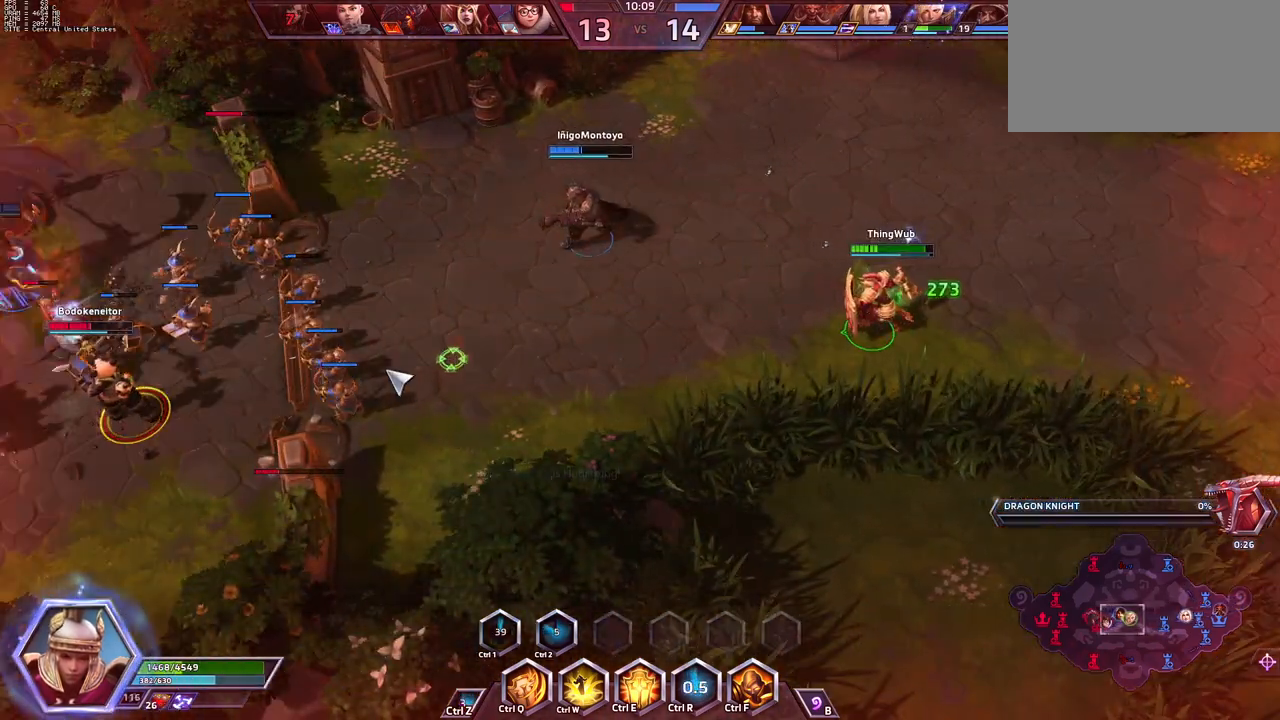
{"keys": [], "events": []}
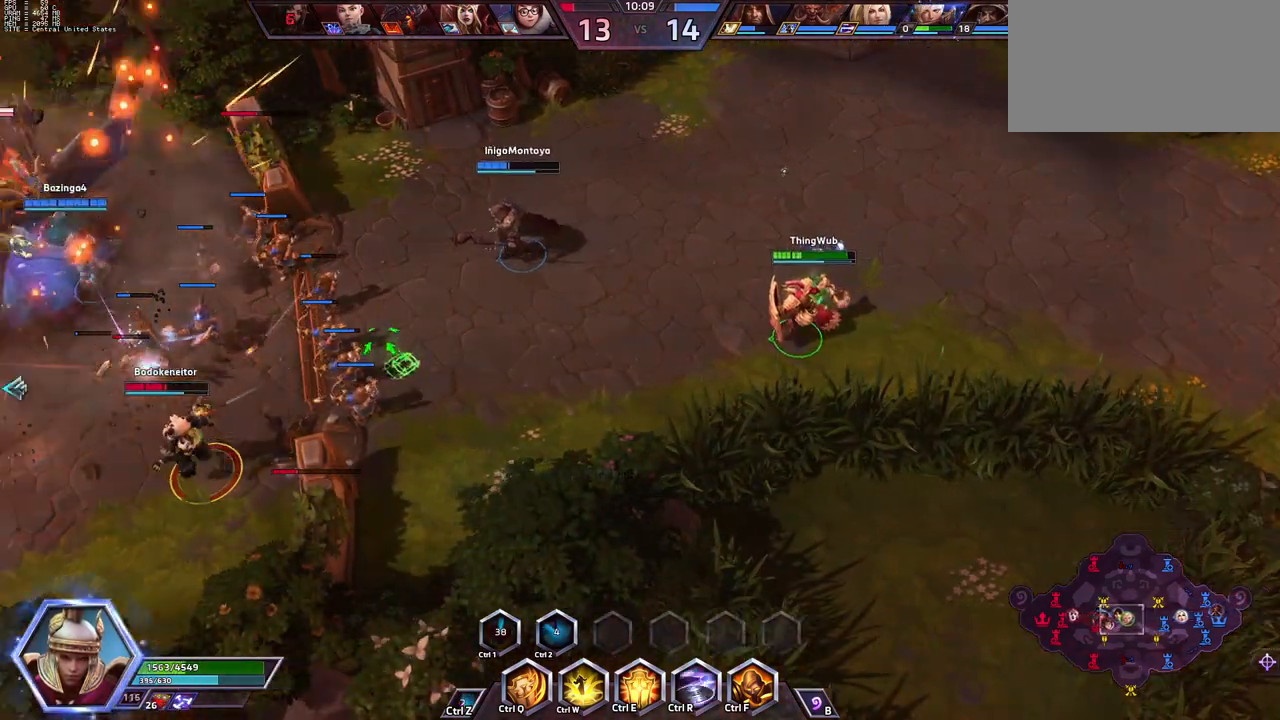
{"keys": [], "events": []}
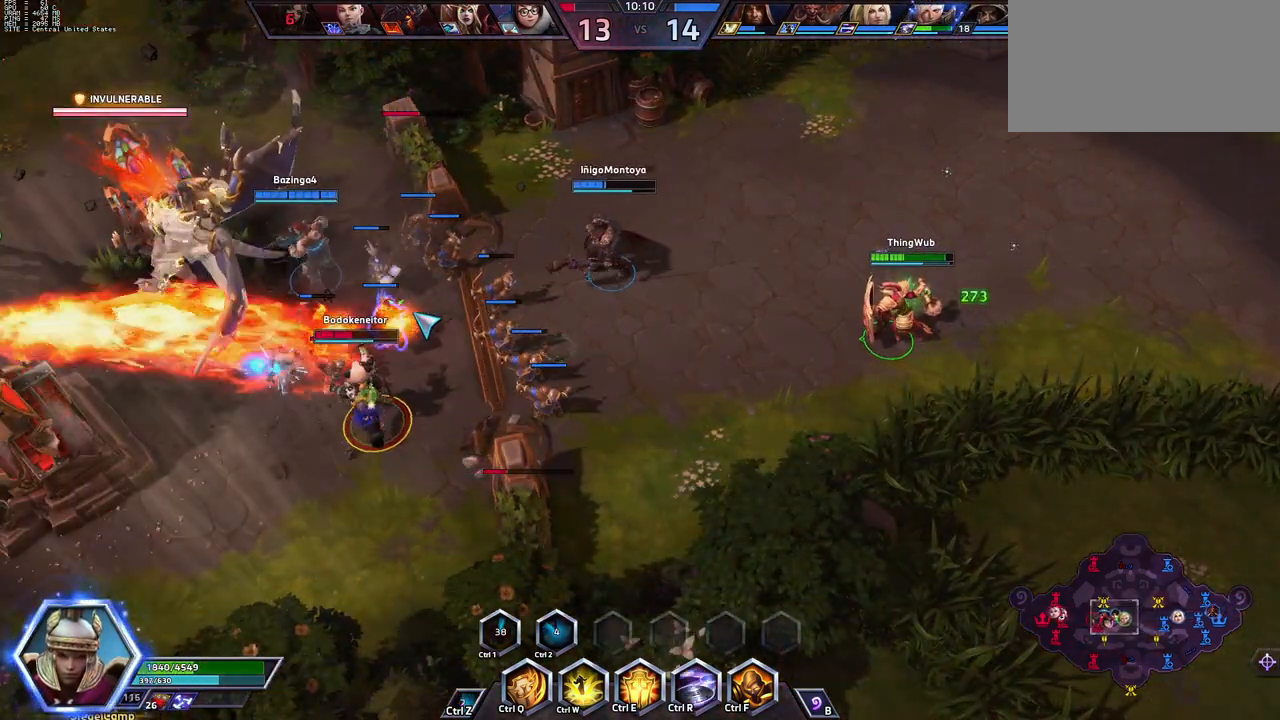
{"keys": [], "events": []}
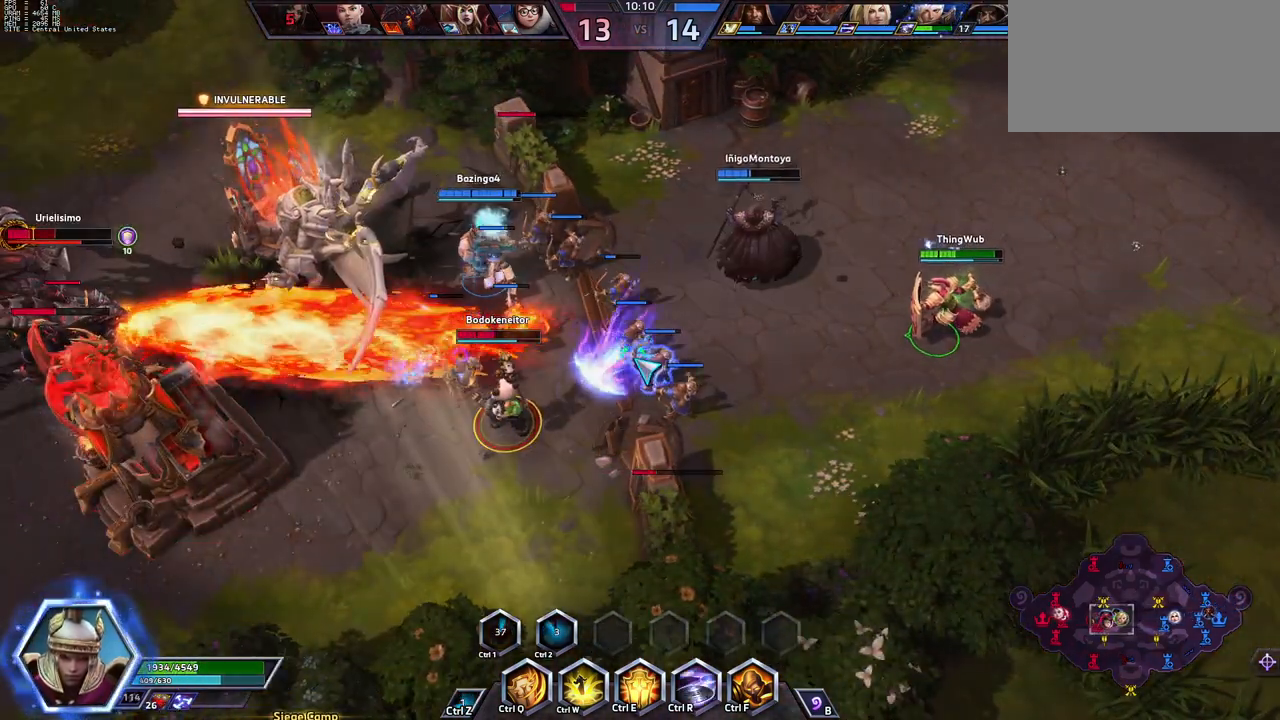
{"keys": [], "events": []}
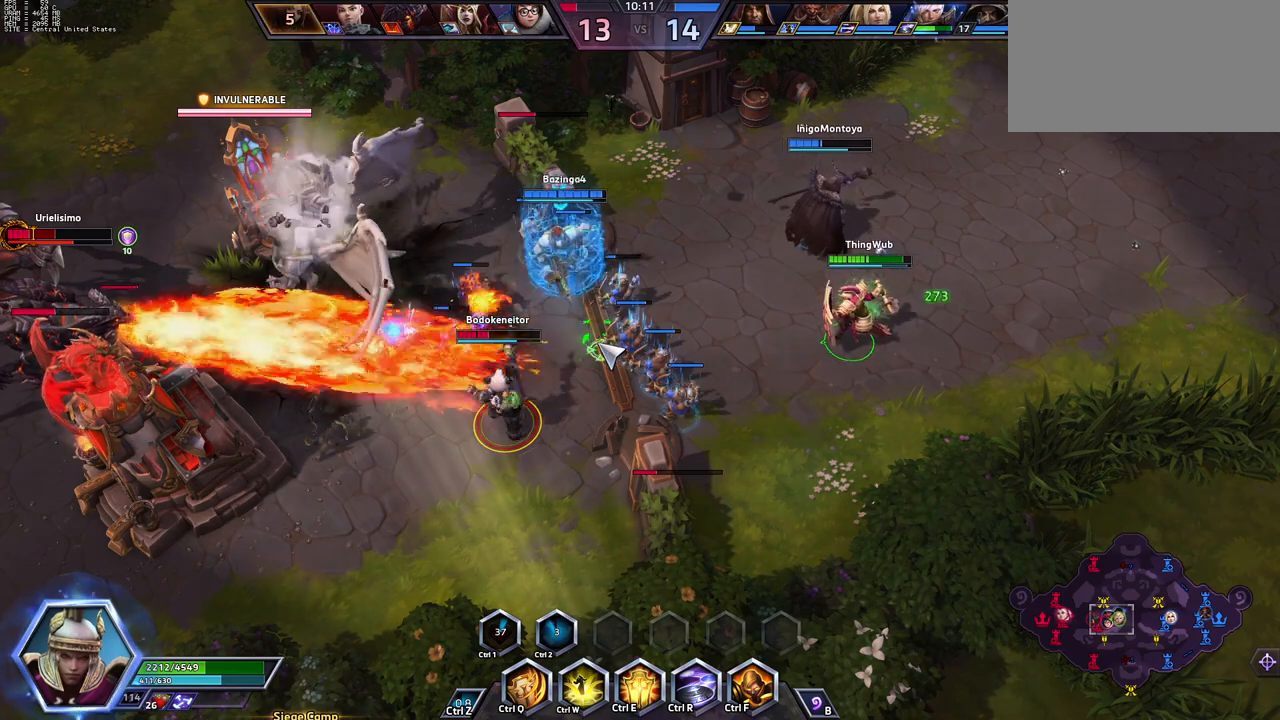
{"keys": [], "events": []}
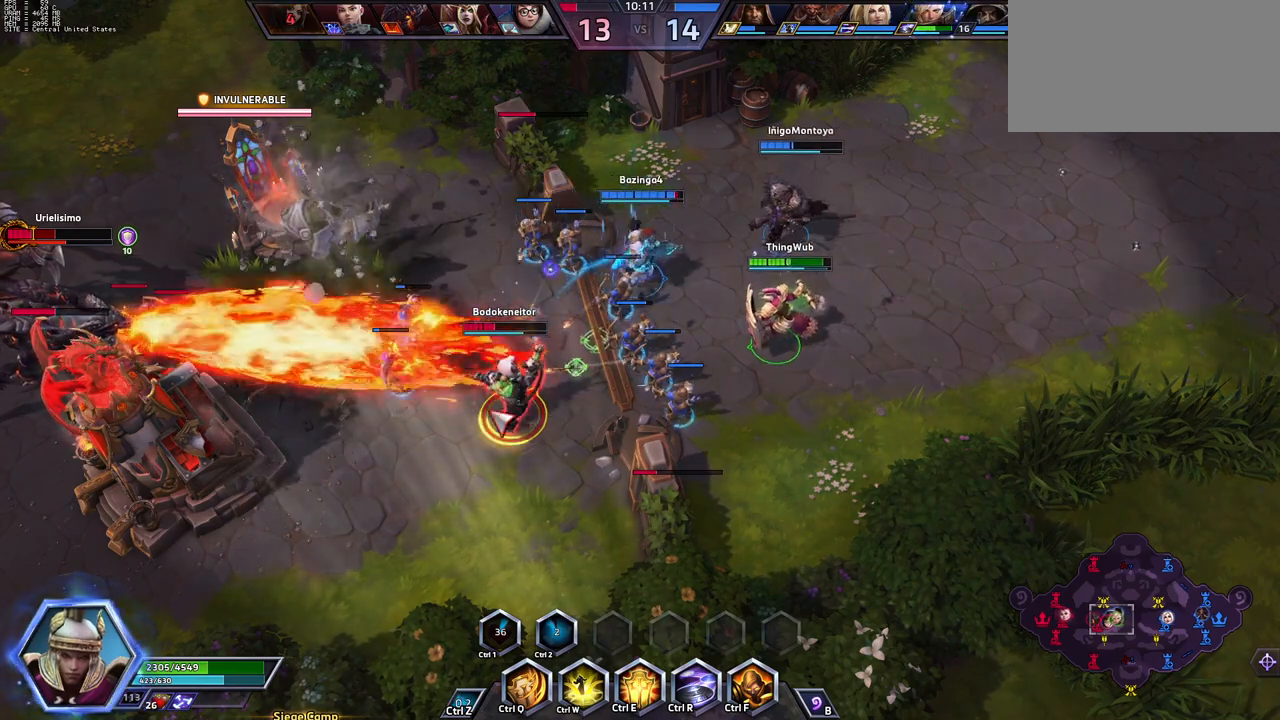
{"keys": [], "events": [[83, "w", "down"], [267, "w", "up"]]}
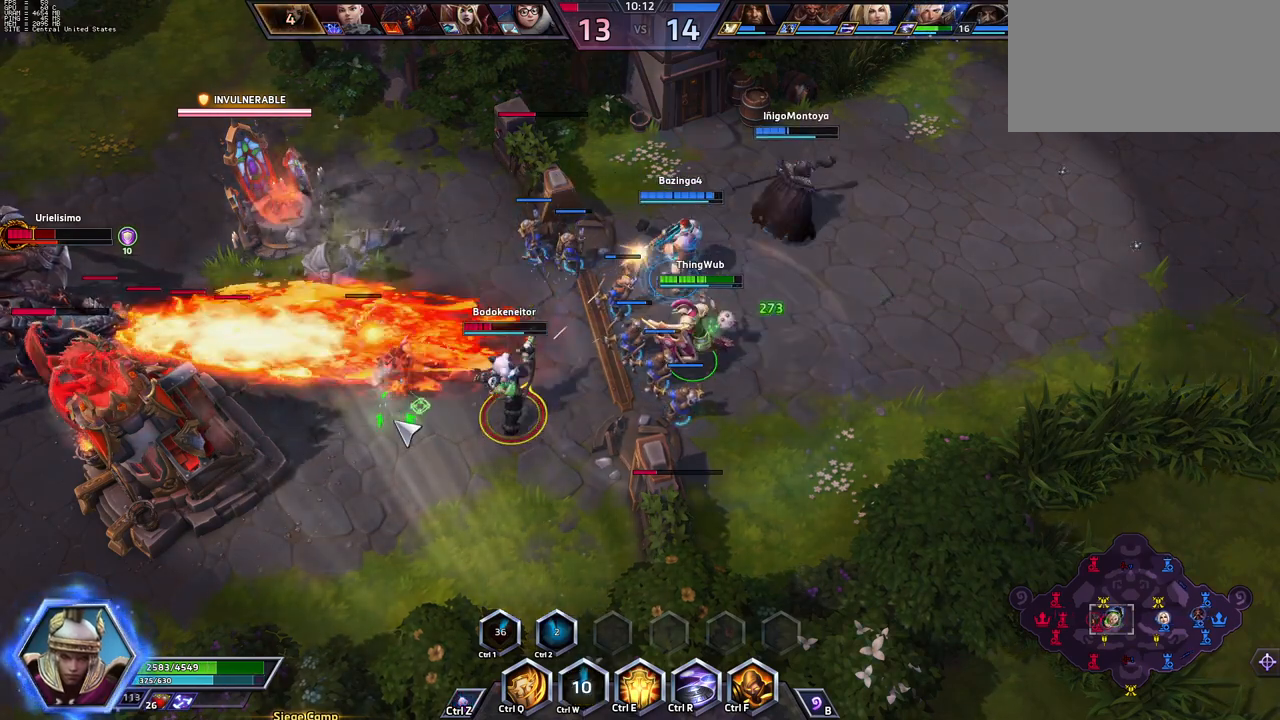
{"keys": [], "events": []}
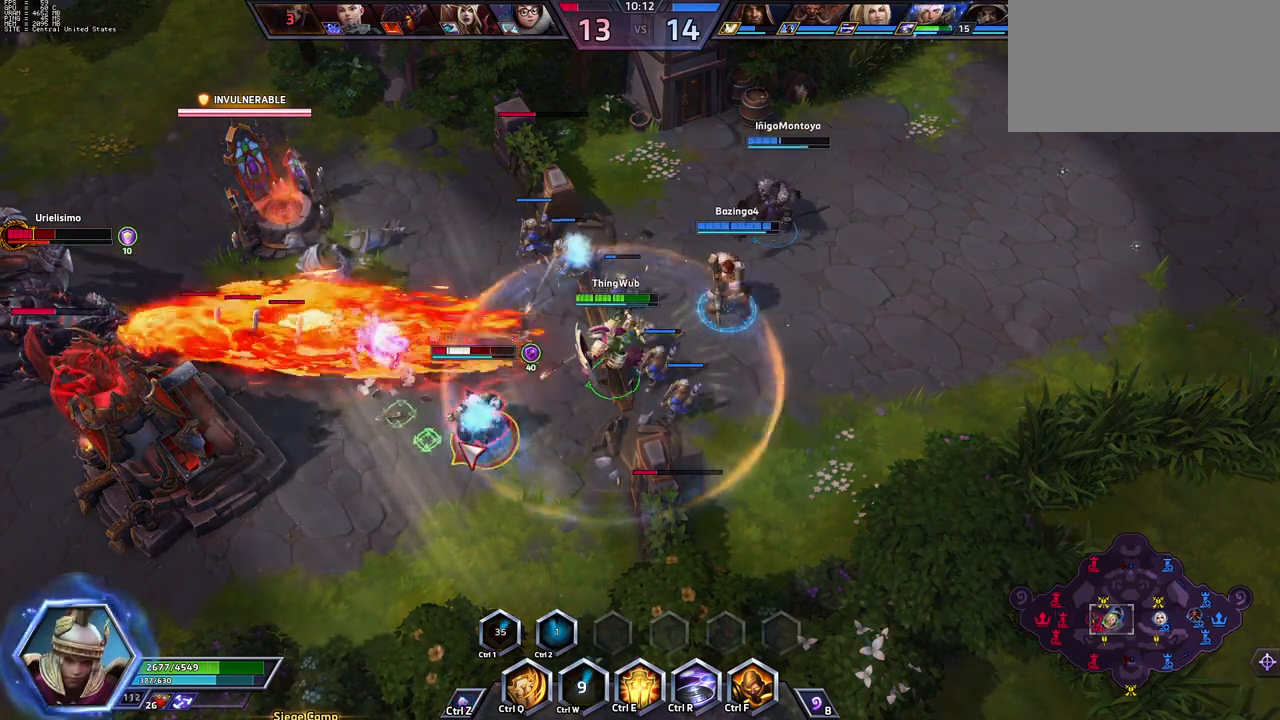
{"keys": [], "events": []}